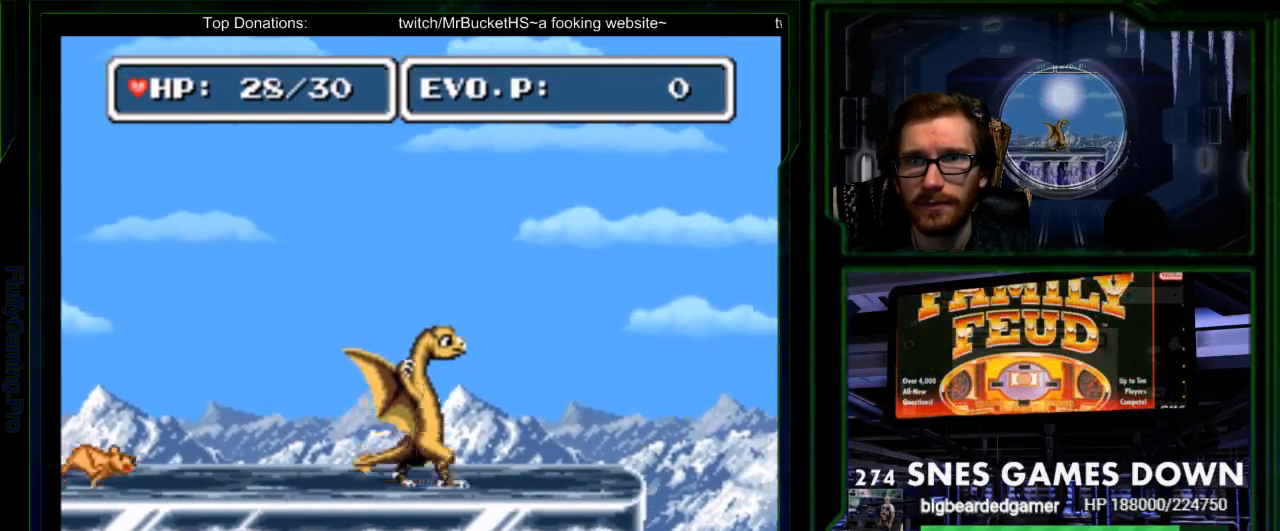
Gameplay with a controller (Nintendo layout); each line is a JSON object with the inputs held at the frame after it. "events" lists button and stick changes between this image and that frame as [ms after this image, input, new state], when the widget could be followed in between. Not read: L3 R3 SELECT START.
{"buttons": ["DPAD_RIGHT"], "events": [[33, "B", "down"], [217, "A", "down"], [383, "A", "up"], [450, "B", "up"]]}
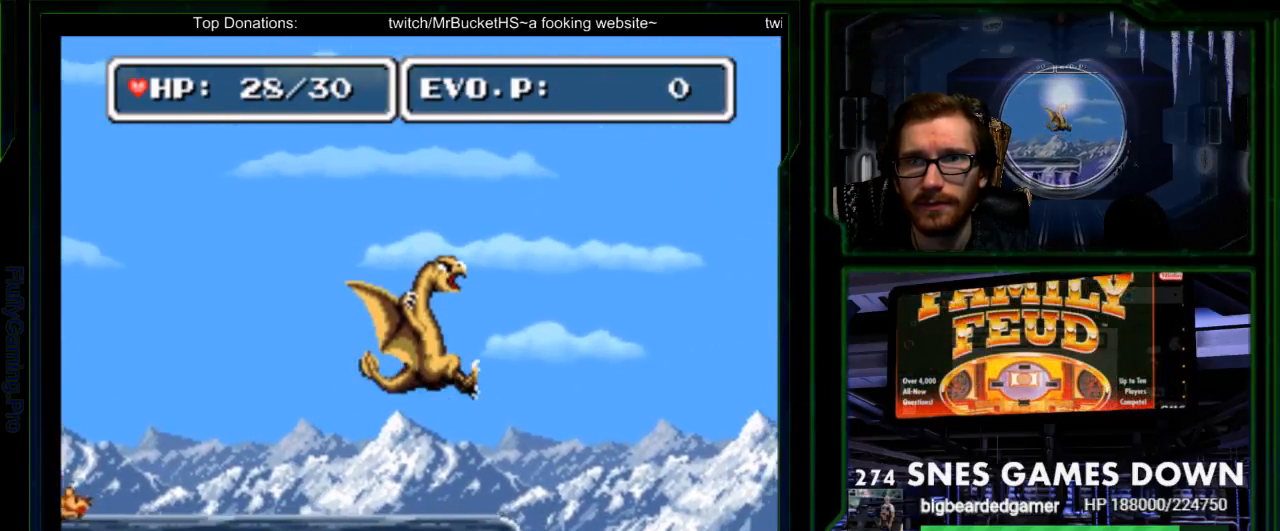
{"buttons": ["DPAD_RIGHT"], "events": [[333, "Y", "down"], [417, "Y", "up"]]}
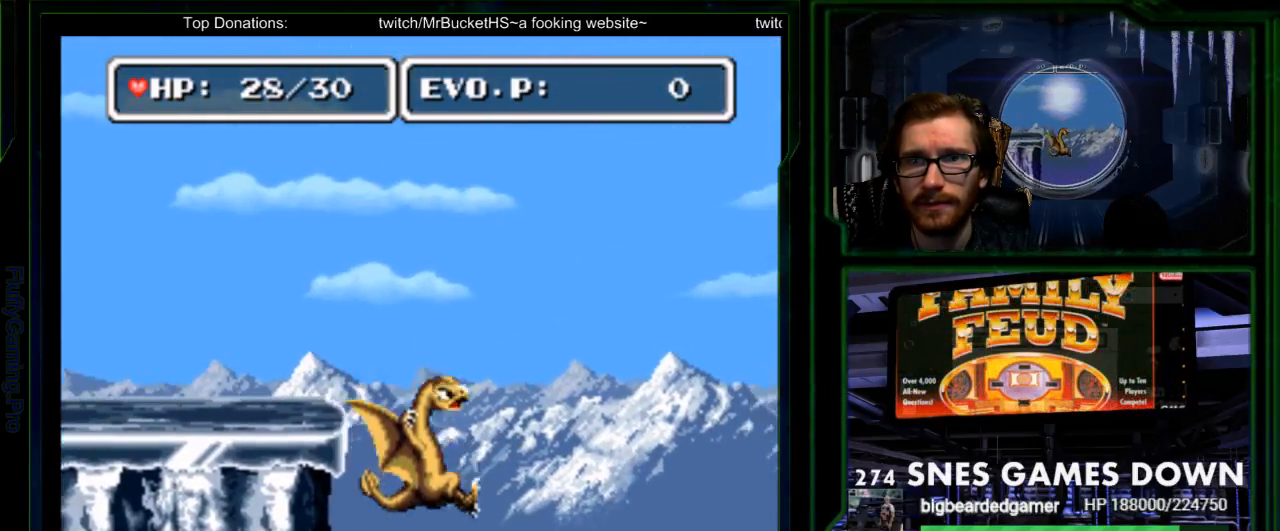
{"buttons": ["DPAD_RIGHT"], "events": []}
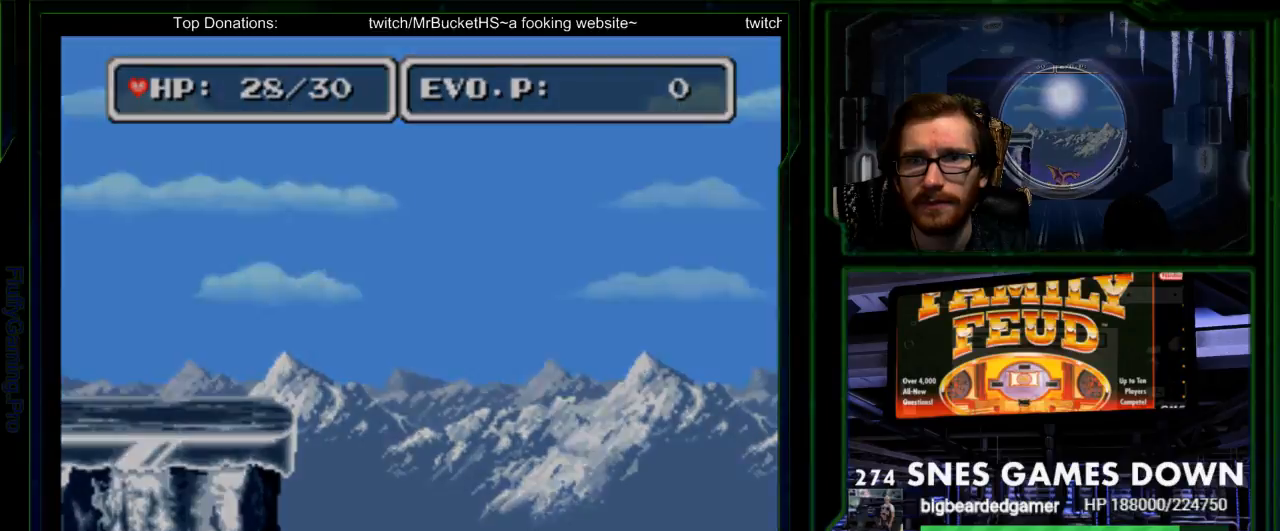
{"buttons": [], "events": [[17, "DPAD_RIGHT", "up"]]}
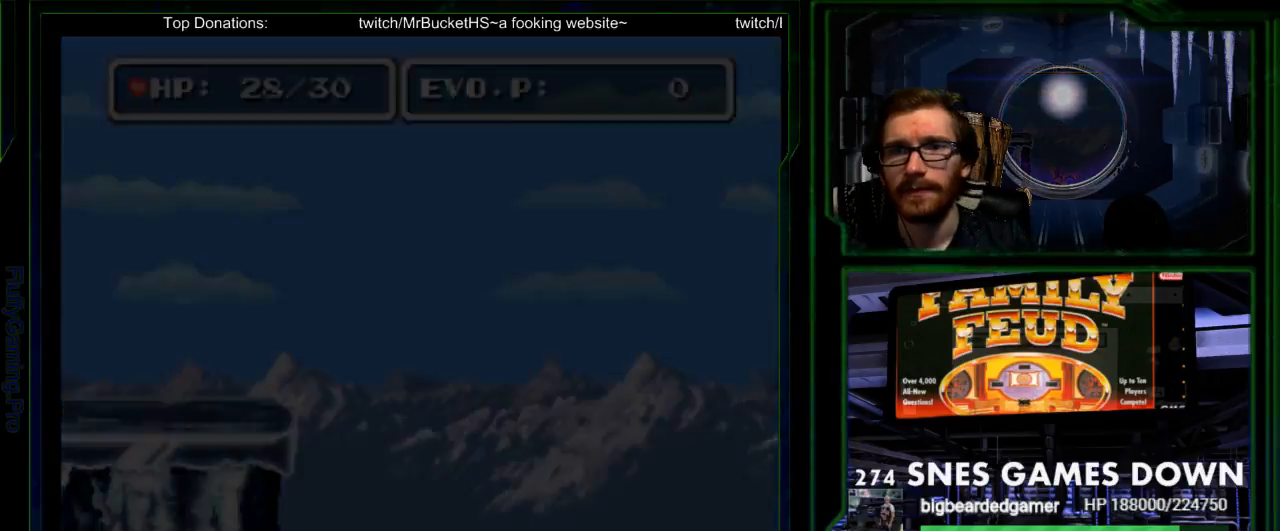
{"buttons": [], "events": []}
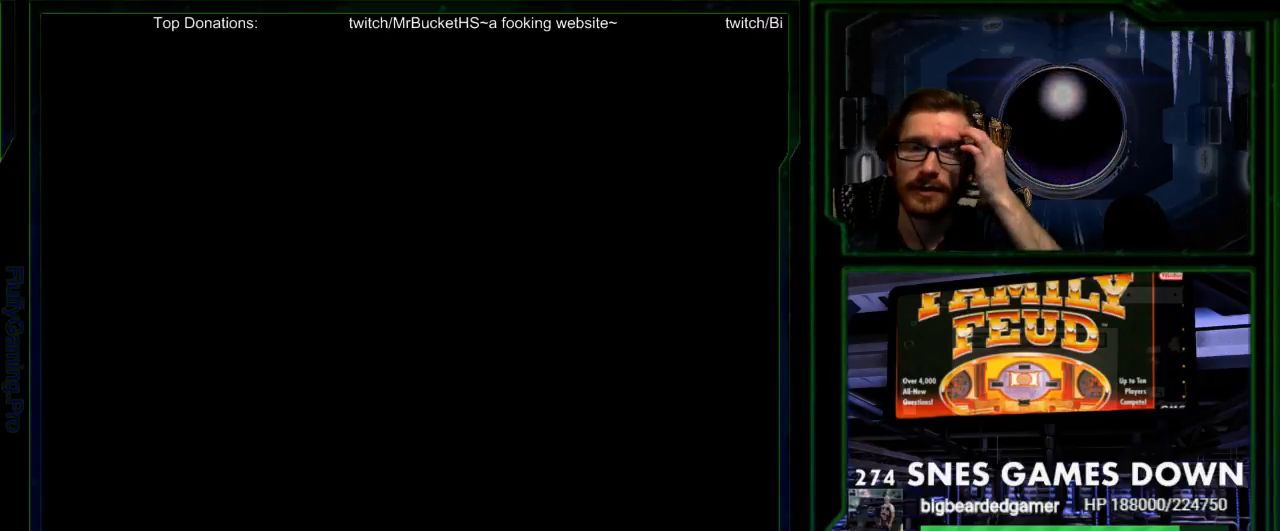
{"buttons": ["DPAD_RIGHT"], "events": [[133, "DPAD_LEFT", "down"], [317, "DPAD_UP", "down"], [350, "DPAD_LEFT", "up"], [400, "DPAD_UP", "up"], [433, "DPAD_RIGHT", "down"]]}
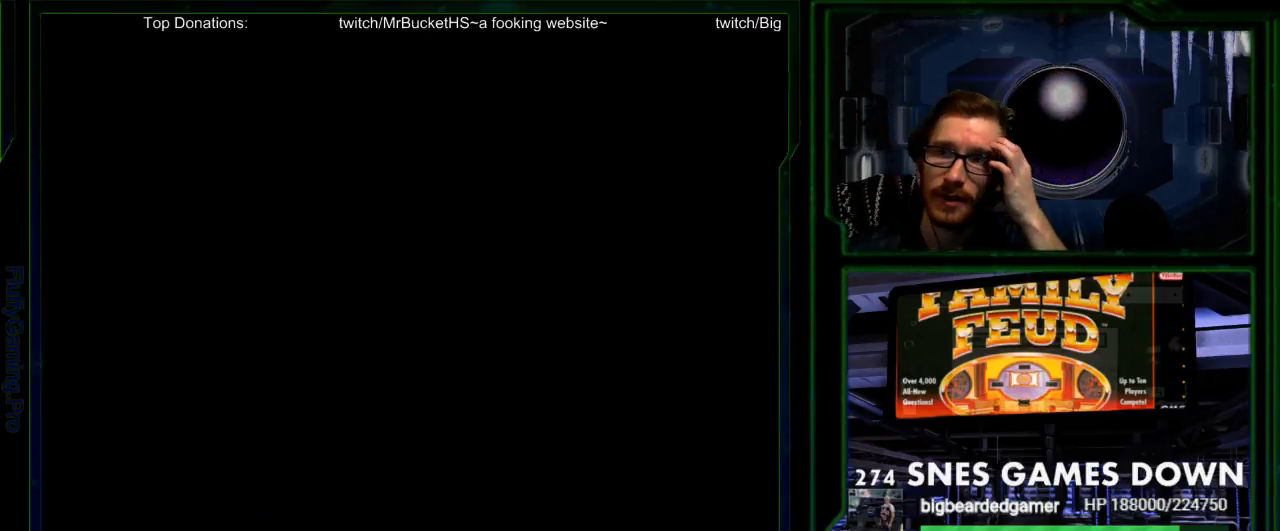
{"buttons": [], "events": [[117, "DPAD_RIGHT", "up"]]}
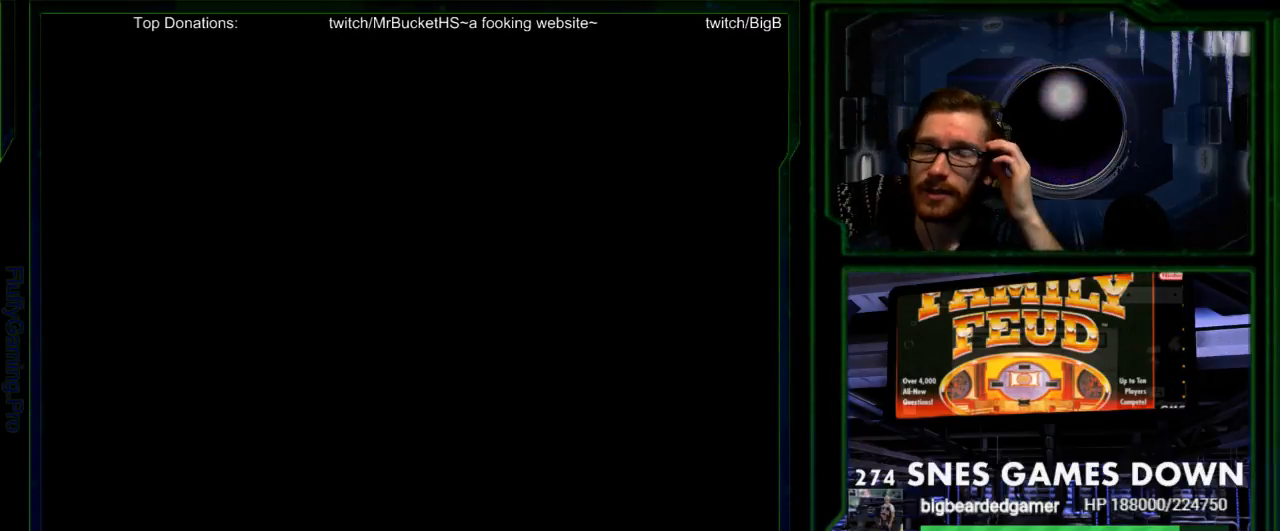
{"buttons": [], "events": []}
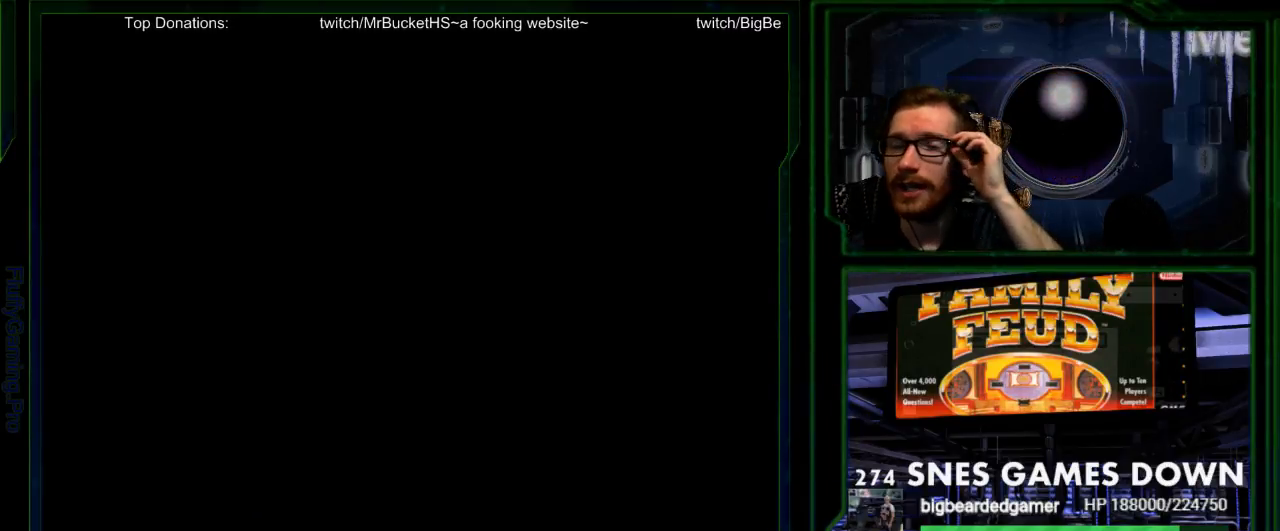
{"buttons": ["A"], "events": [[267, "B", "down"], [283, "A", "down"], [433, "B", "up"]]}
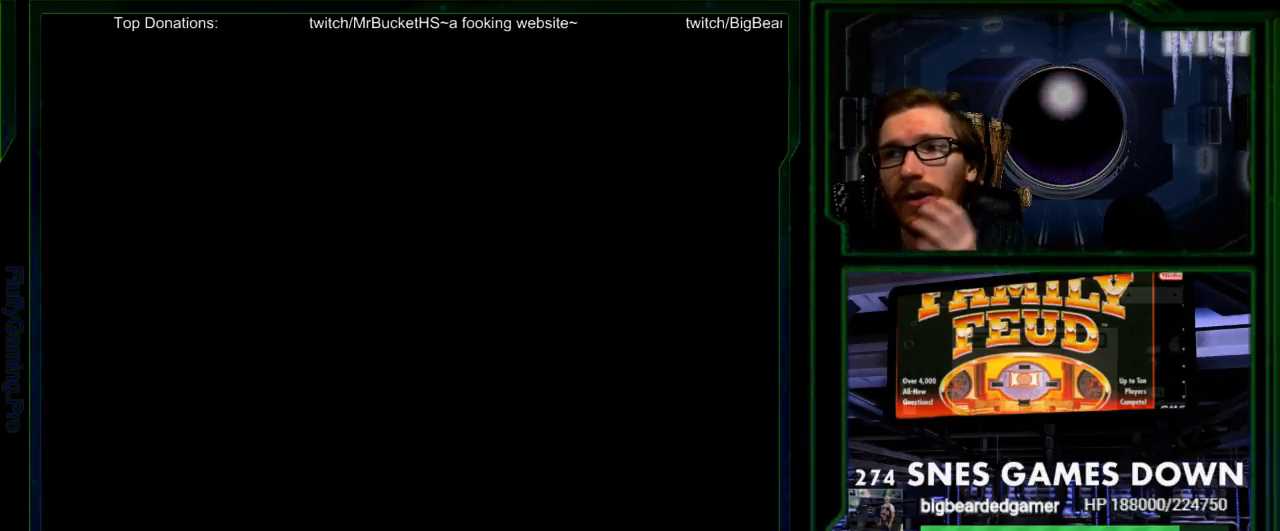
{"buttons": [], "events": [[67, "A", "up"]]}
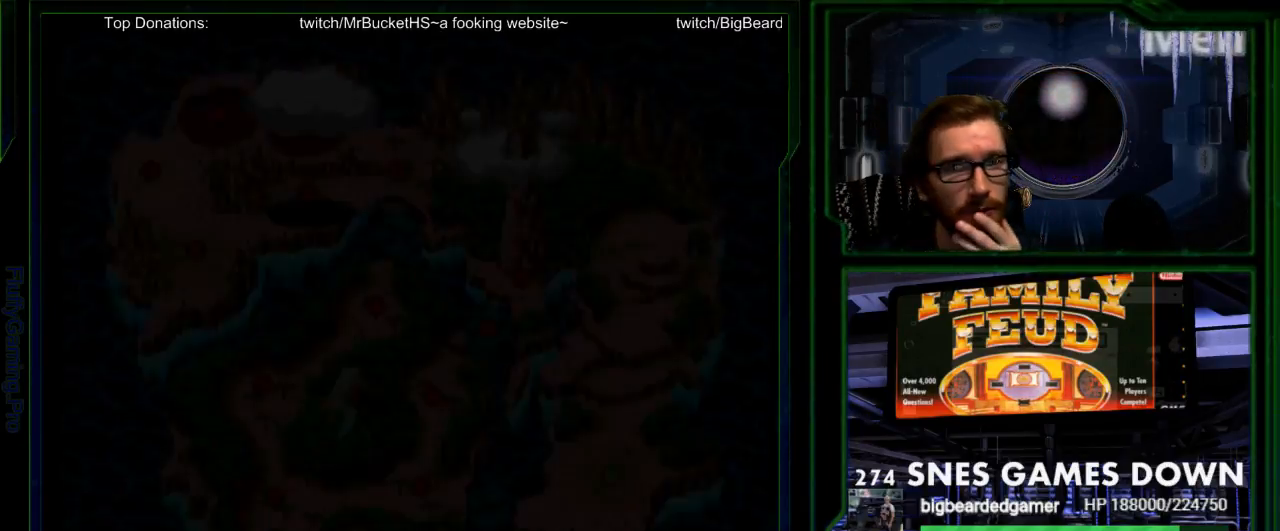
{"buttons": [], "events": []}
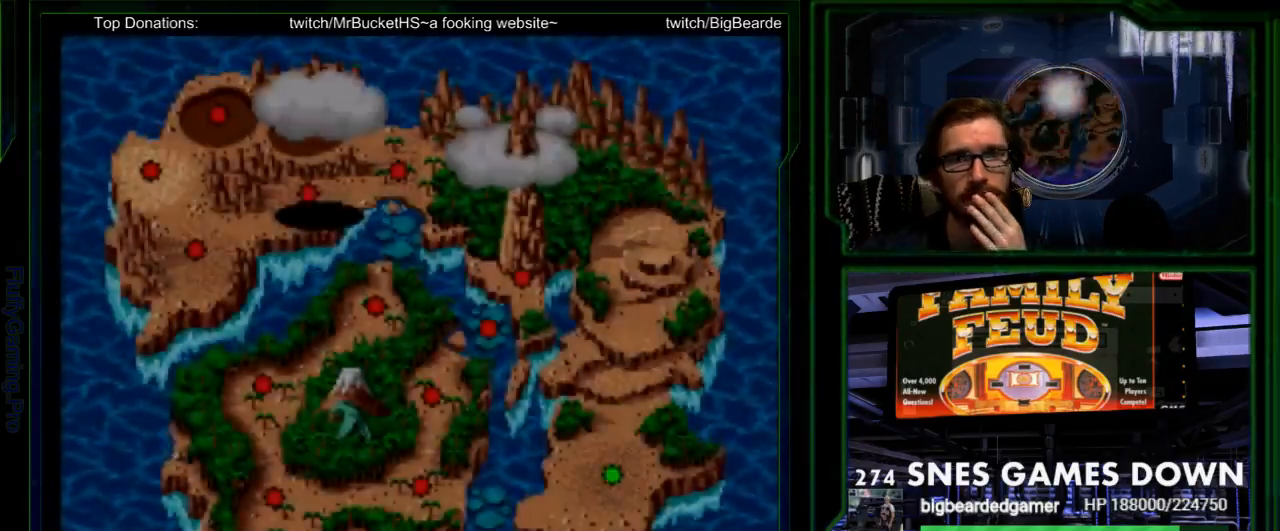
{"buttons": [], "events": []}
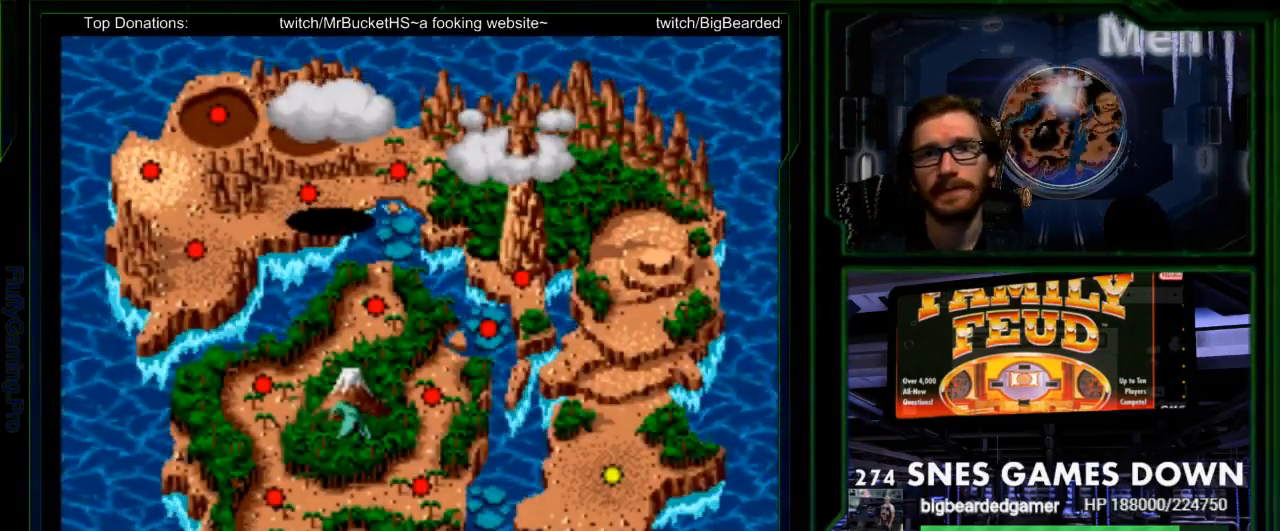
{"buttons": [], "events": []}
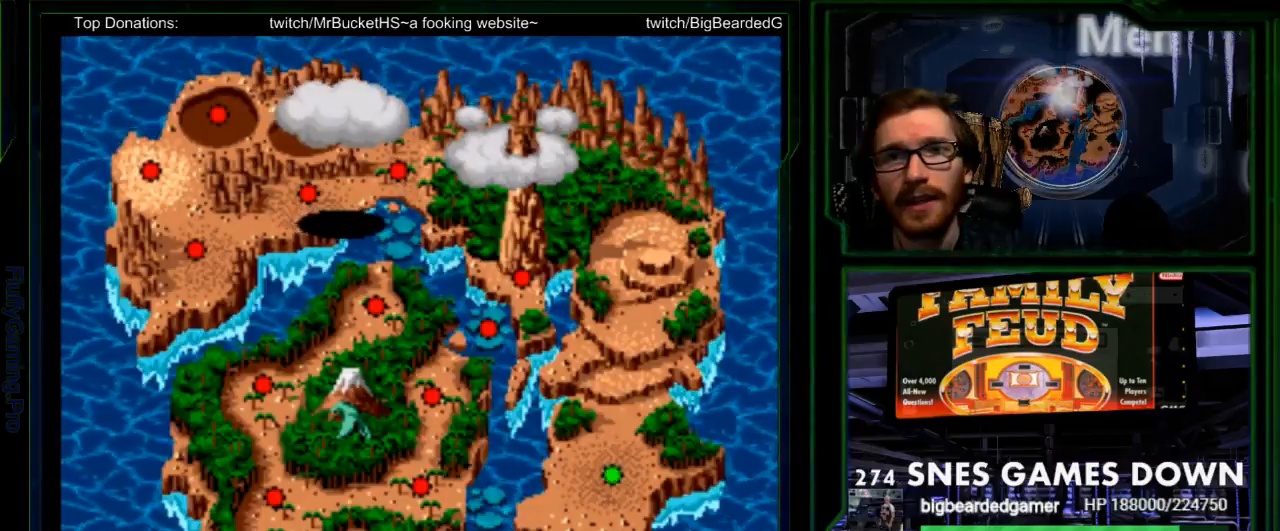
{"buttons": ["DPAD_LEFT"], "events": [[367, "DPAD_LEFT", "down"]]}
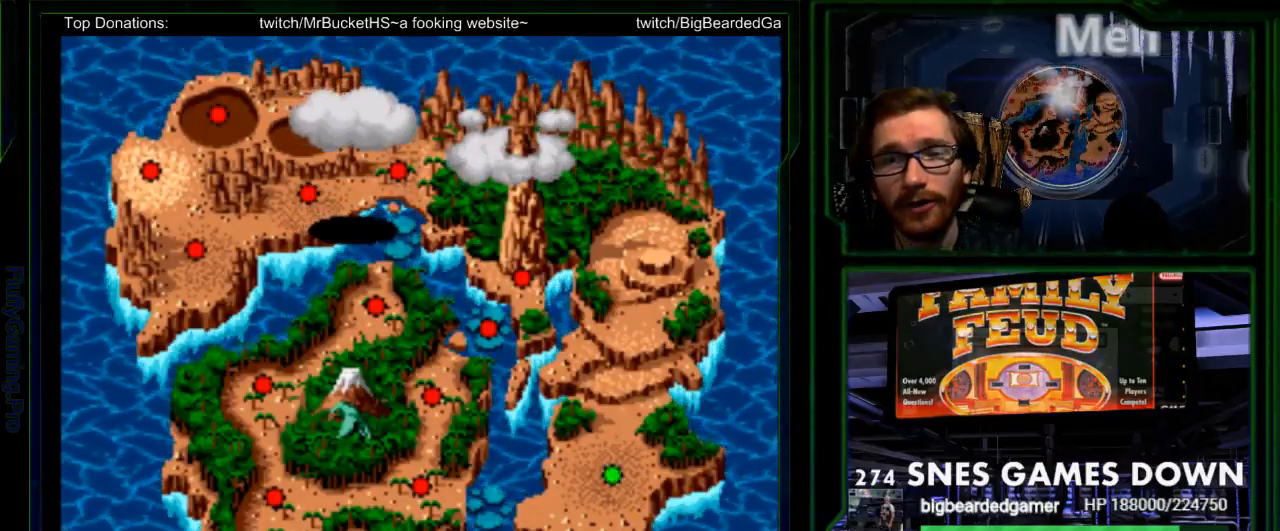
{"buttons": [], "events": [[100, "DPAD_UP", "down"], [117, "DPAD_LEFT", "up"], [217, "DPAD_RIGHT", "down"], [217, "DPAD_UP", "up"], [367, "DPAD_RIGHT", "up"]]}